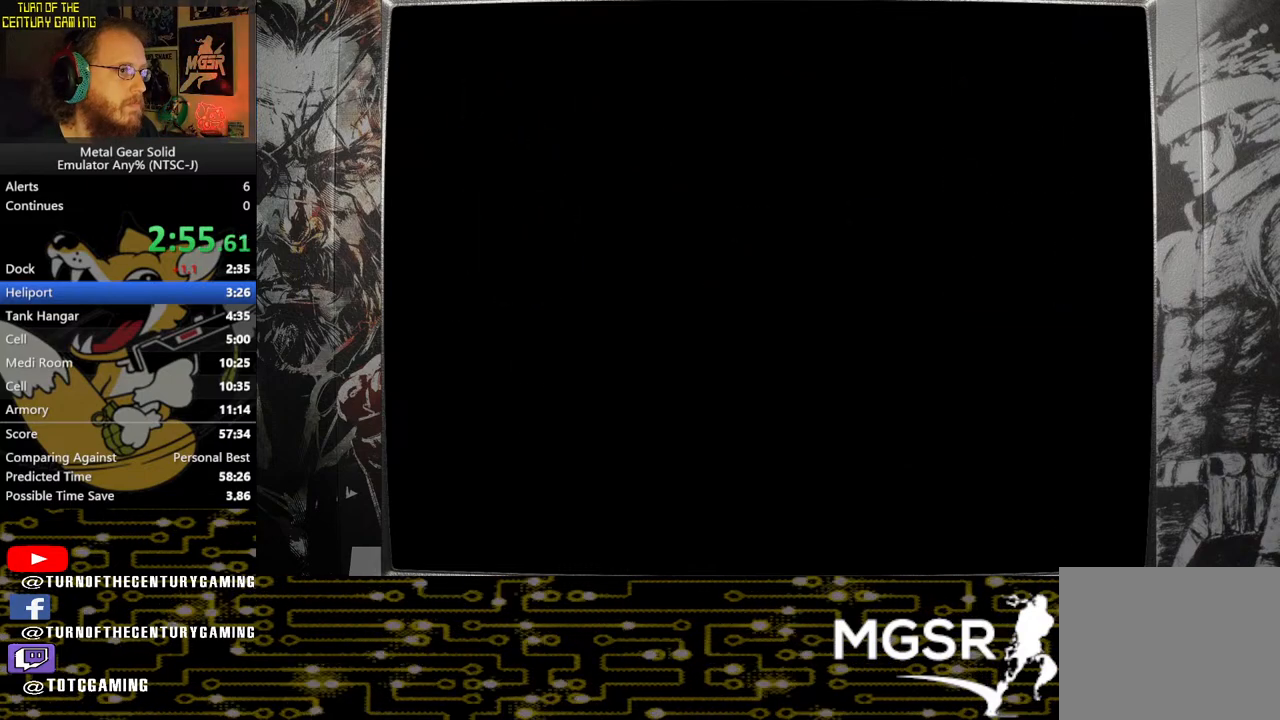
Gameplay with a controller (PlayStation layout); each line is a JSON object with the inputs held at the frame after it. "events" lists button and stick changes between this image and that frame as [ms after this image, input, new state], when the widget could be followed in between.
{"buttons": ["CROSS"], "left_stick": "center", "right_stick": "center", "events": []}
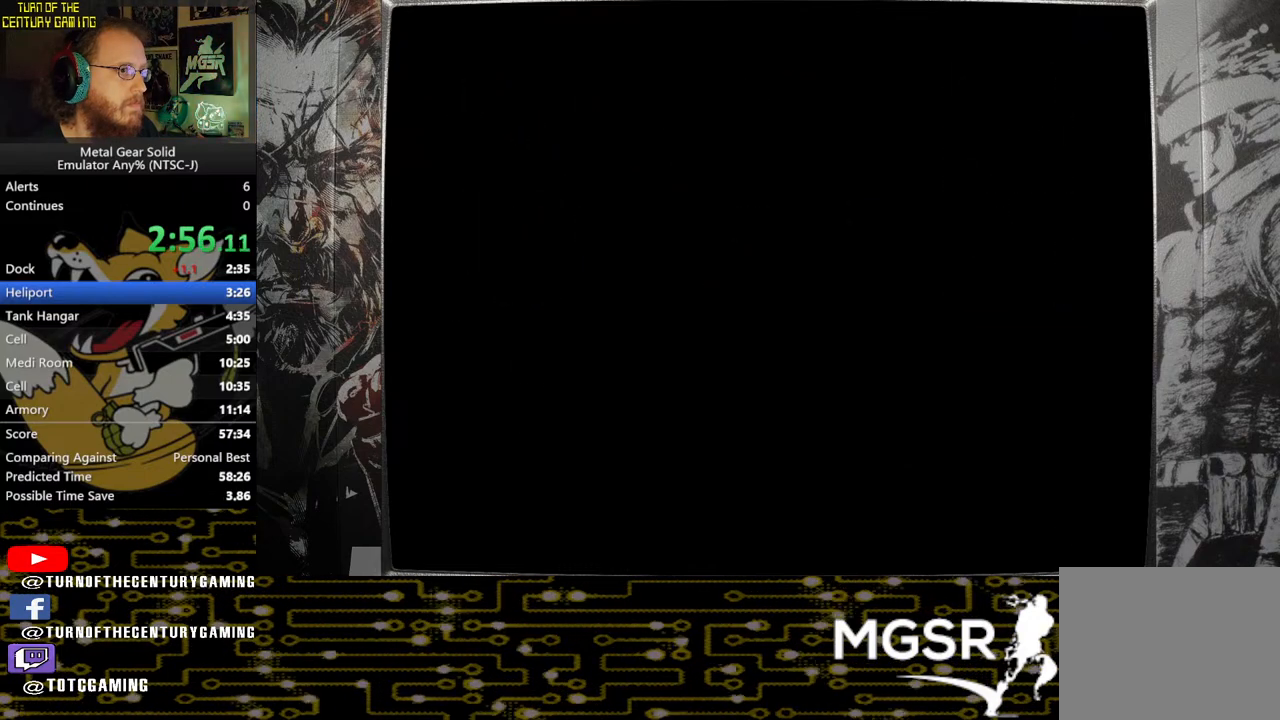
{"buttons": ["CROSS"], "left_stick": "center", "right_stick": "center", "events": []}
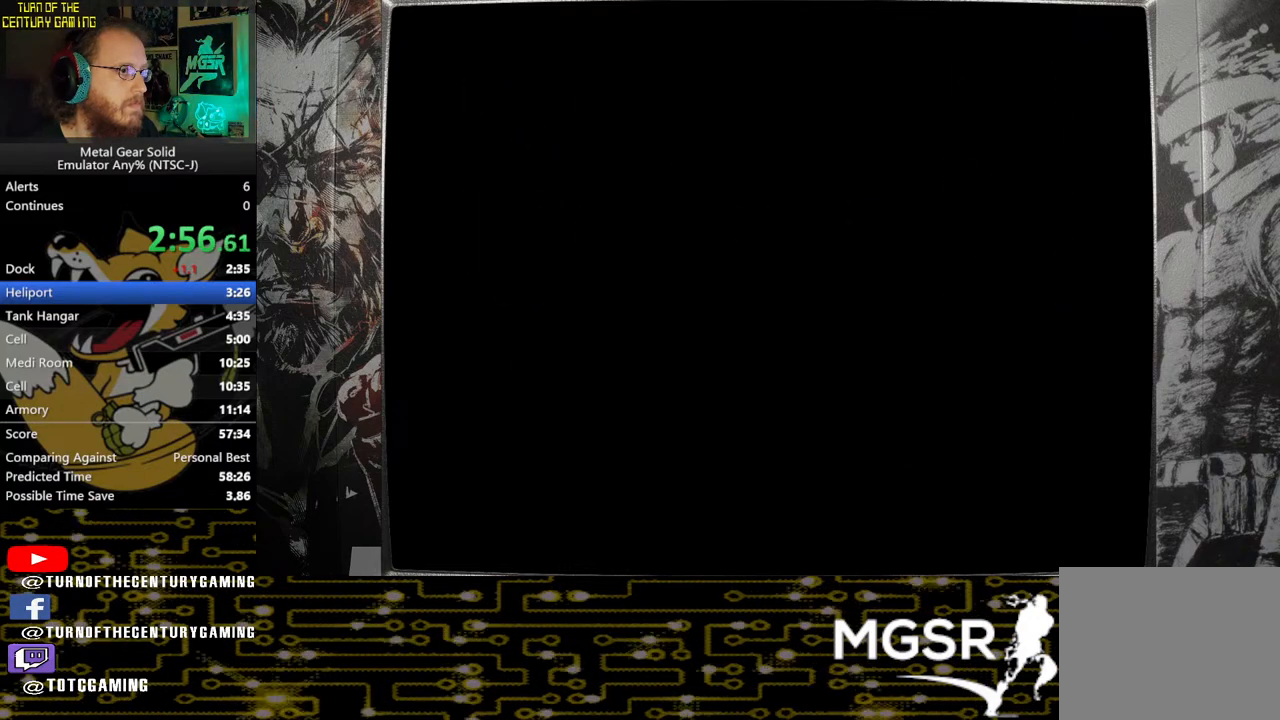
{"buttons": ["CROSS"], "left_stick": "center", "right_stick": "center", "events": []}
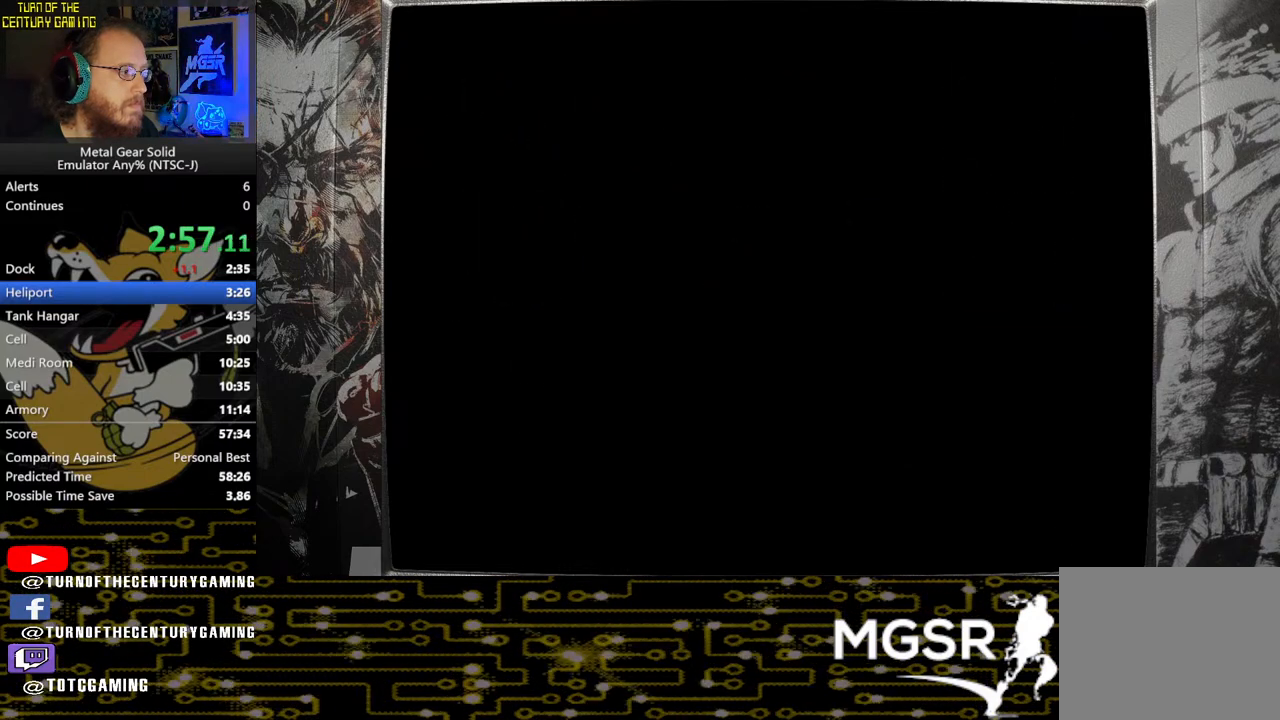
{"buttons": ["CROSS"], "left_stick": "center", "right_stick": "center", "events": []}